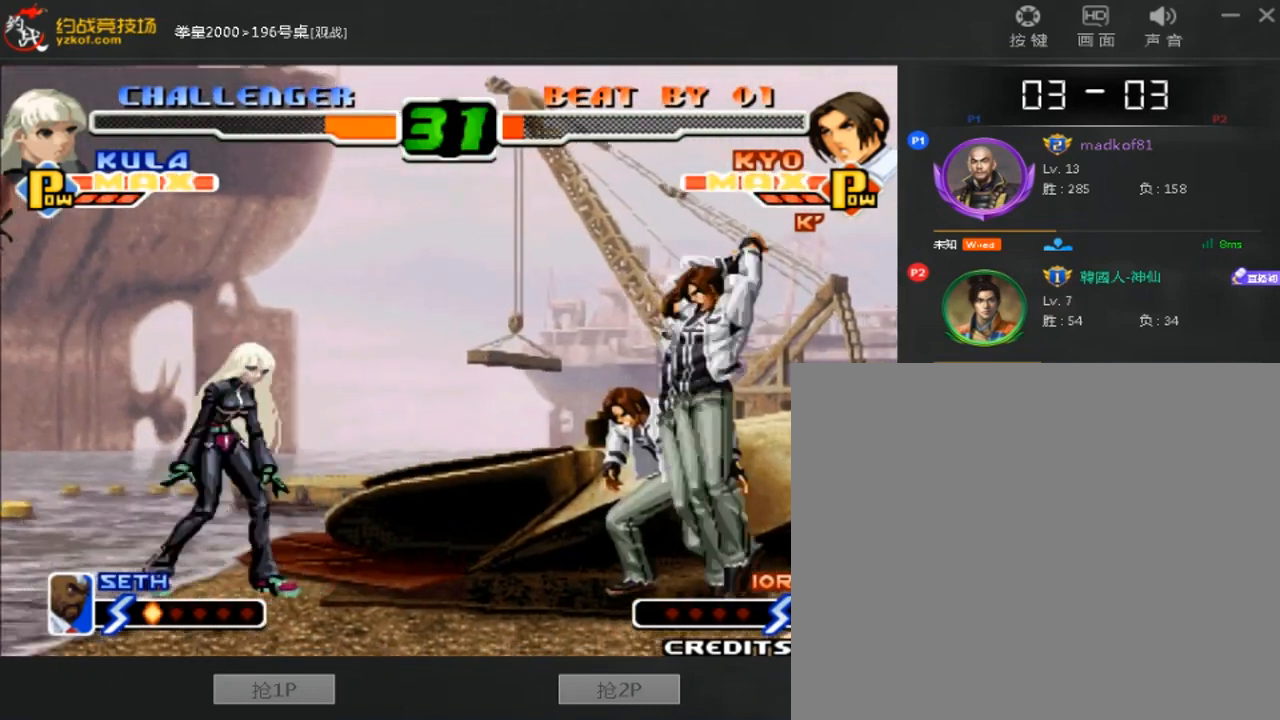
Gameplay with a controller (arcade stick); each line is a JSON object with the inputs held at the frame after it. "events" lists button and stick changes between this image and that frame as [ms after this image, input, new state], when the widget could be followed in between. Not read: L3 R3.
{"buttons": [], "left_stick": "center", "events": [[40, "D", "down"], [240, "D", "up"]]}
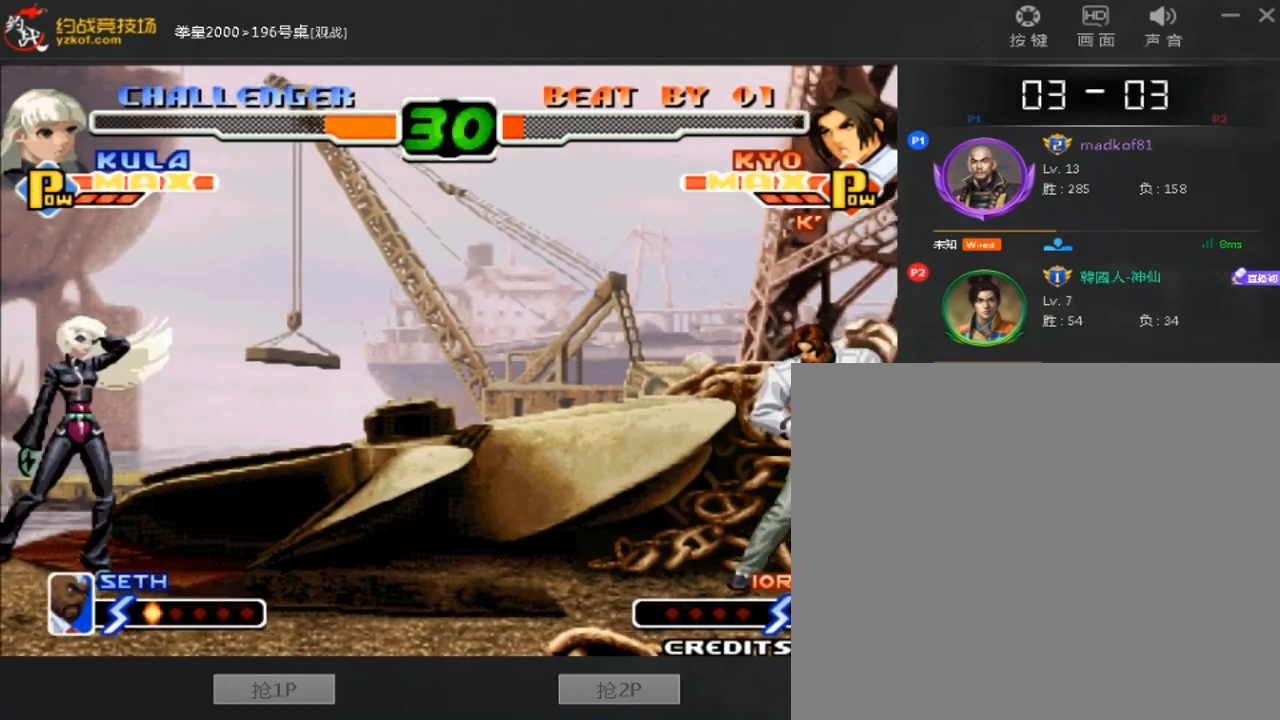
{"buttons": [], "left_stick": "center", "events": []}
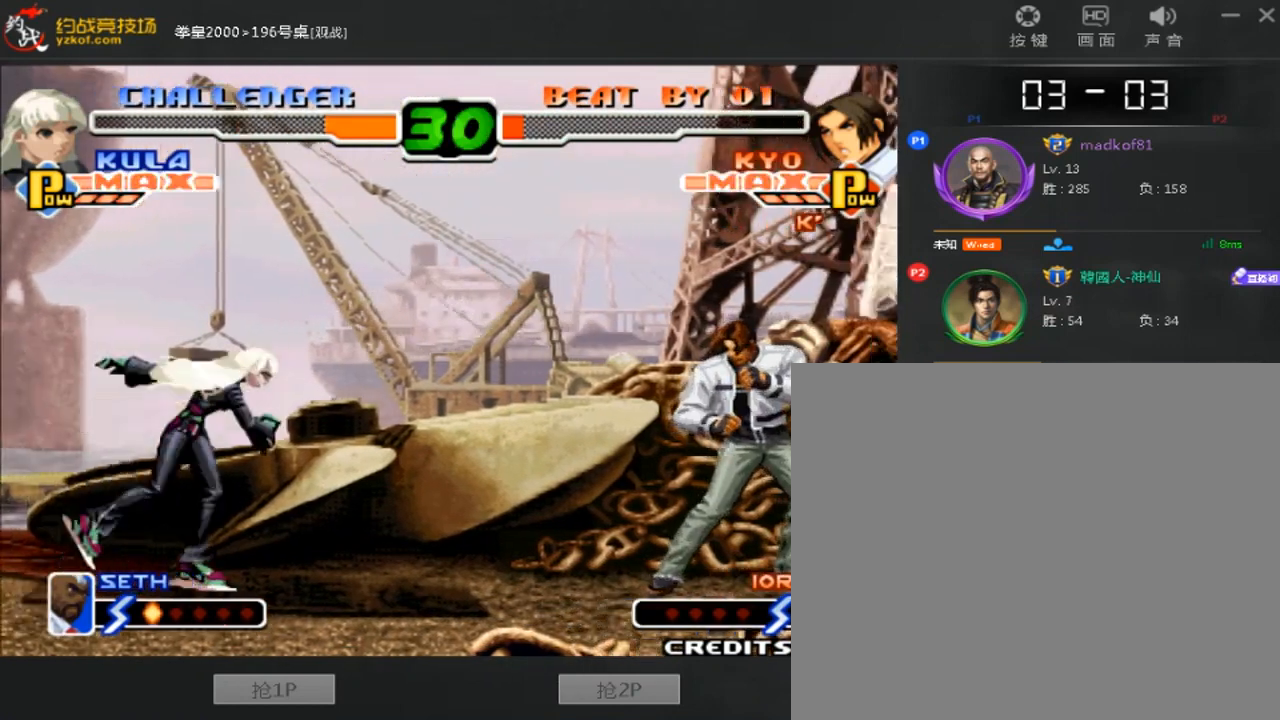
{"buttons": ["D"], "left_stick": "center", "events": [[160, "left_stick", "right"], [360, "left_stick", "center"], [440, "D", "down"]]}
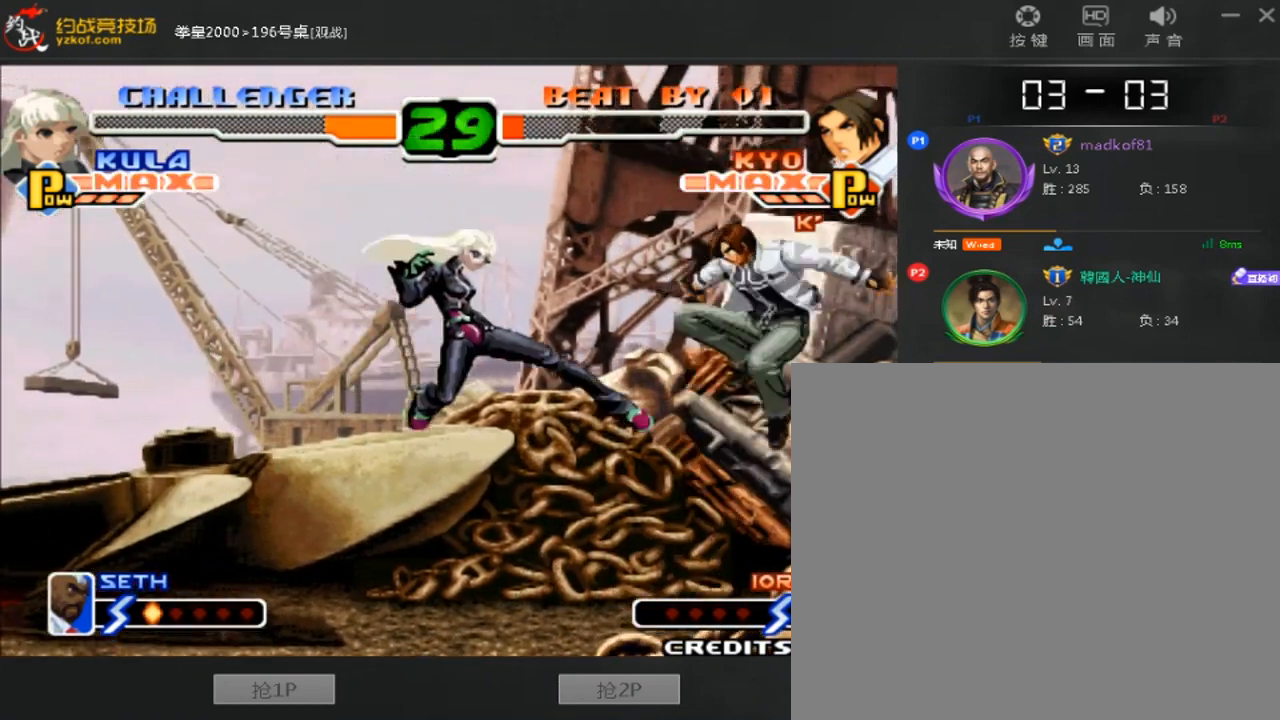
{"buttons": [], "left_stick": "left", "events": [[200, "D", "up"], [440, "left_stick", "left"]]}
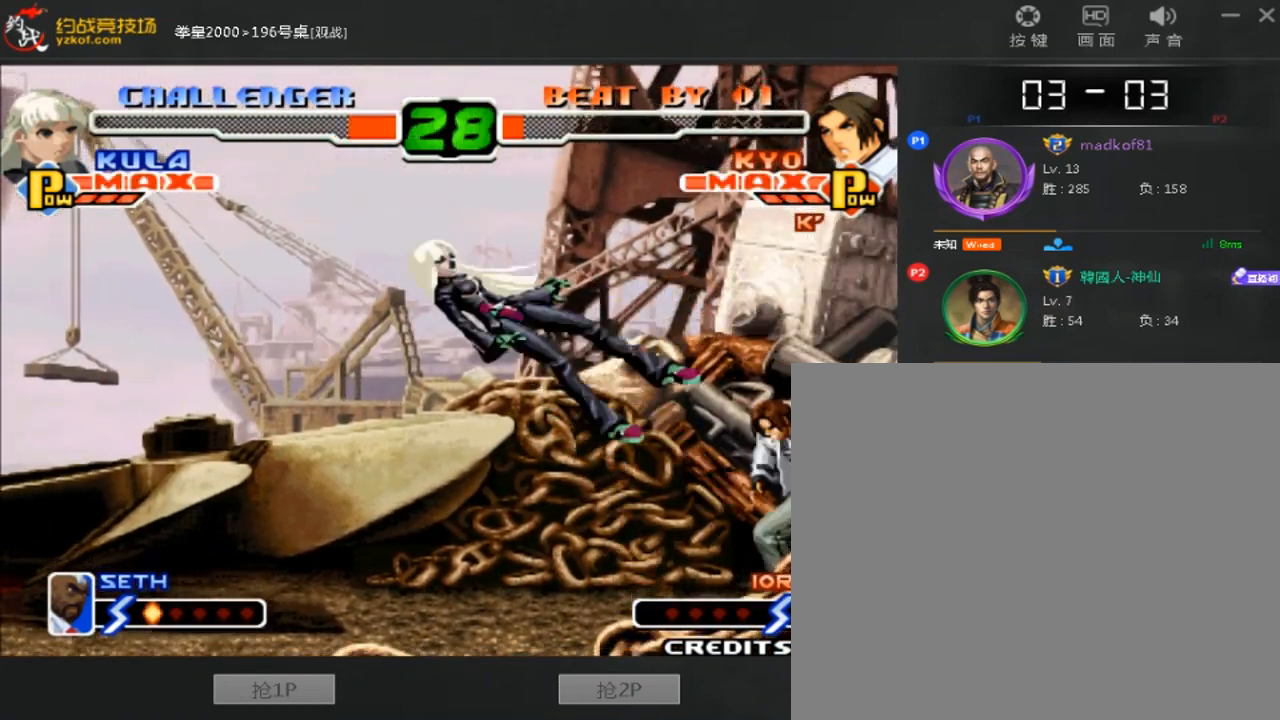
{"buttons": ["A", "C"], "left_stick": "down"}
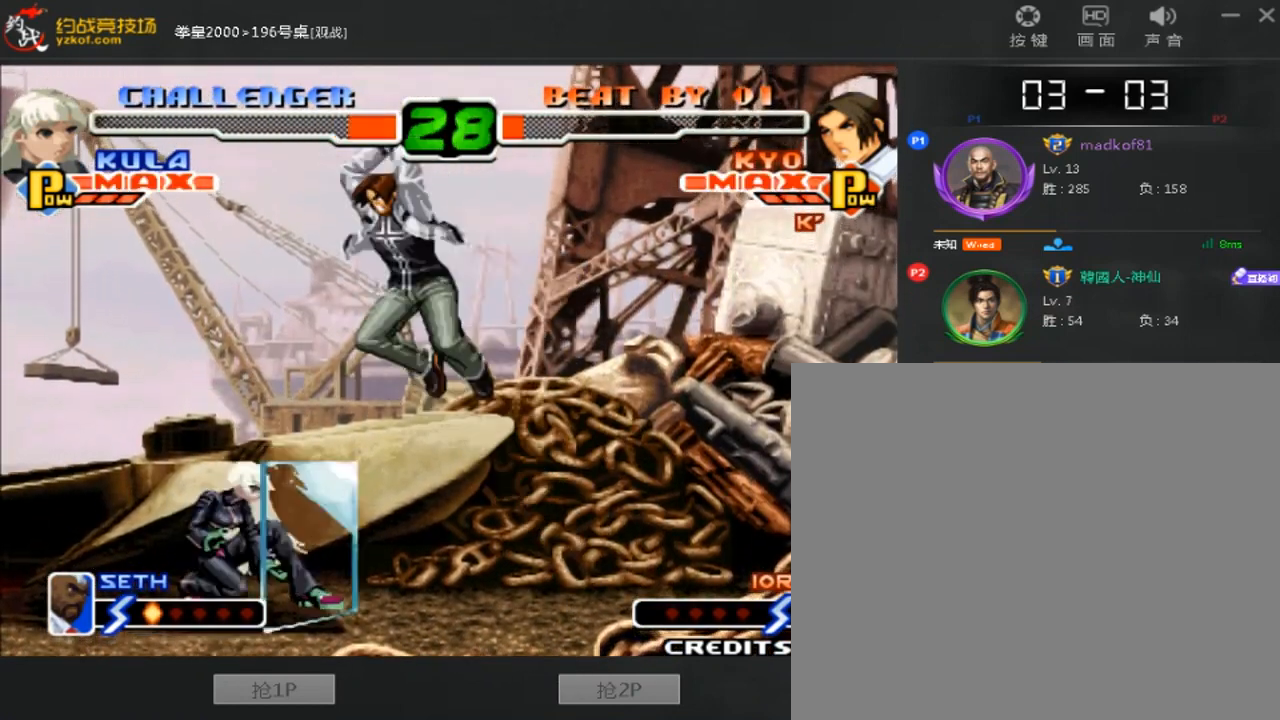
{"buttons": [], "left_stick": "down", "events": [[120, "C", "up"], [120, "D", "down"], [120, "left_stick", "down-right"], [160, "A", "up"], [440, "D", "up"], [480, "left_stick", "down"]]}
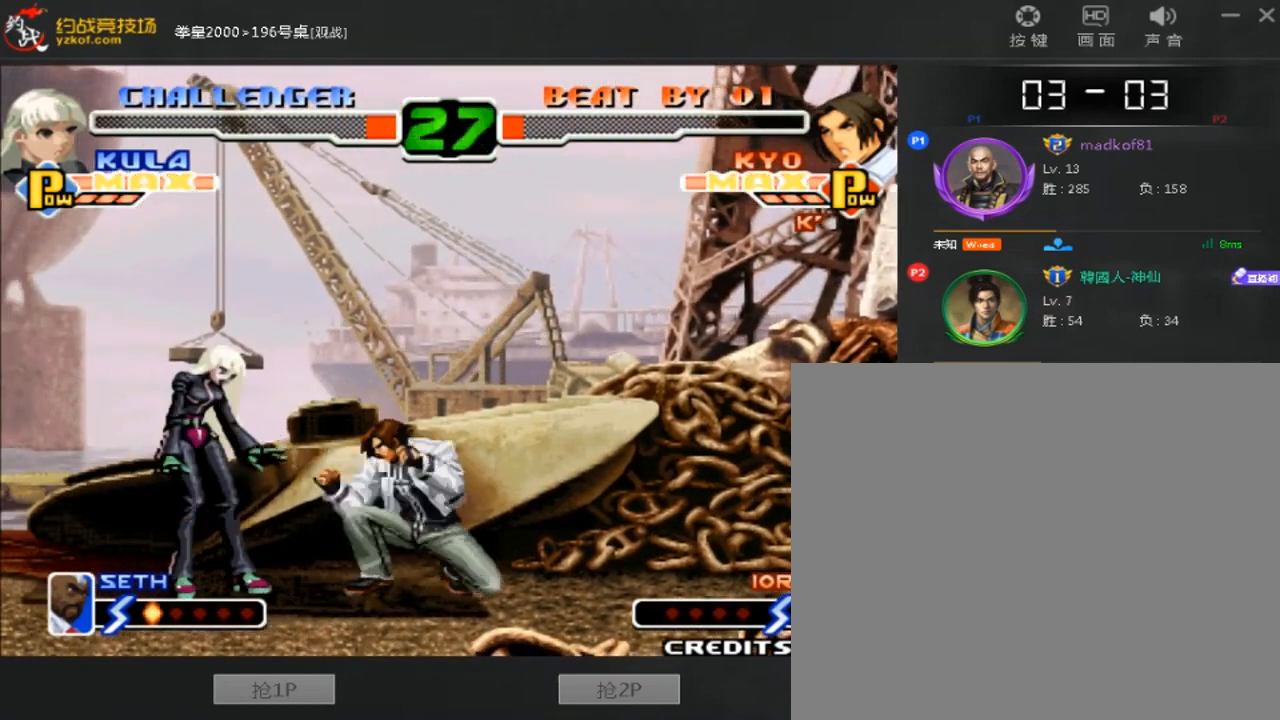
{"buttons": ["A"], "left_stick": "down-left", "events": [[40, "left_stick", "down-left"], [160, "D", "down"], [280, "D", "up"], [400, "A", "down"]]}
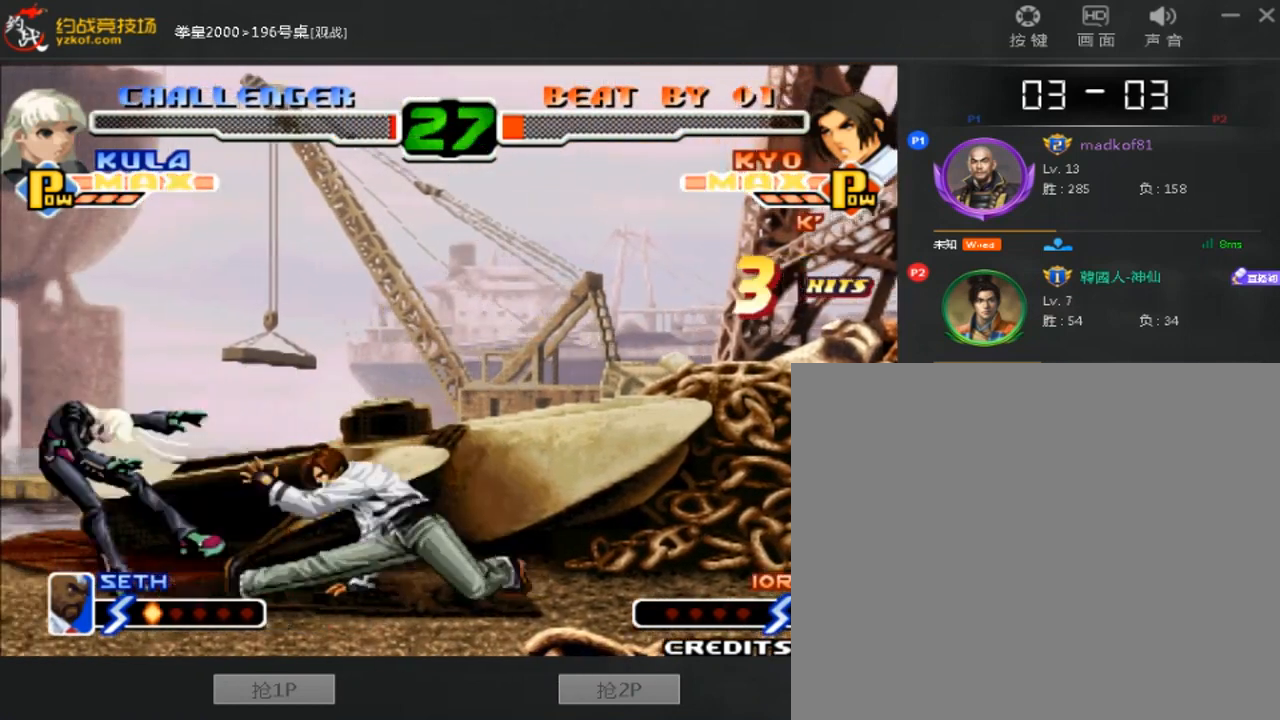
{"buttons": ["A"], "left_stick": "center", "events": [[40, "A", "up"], [160, "left_stick", "center"], [360, "A", "down"]]}
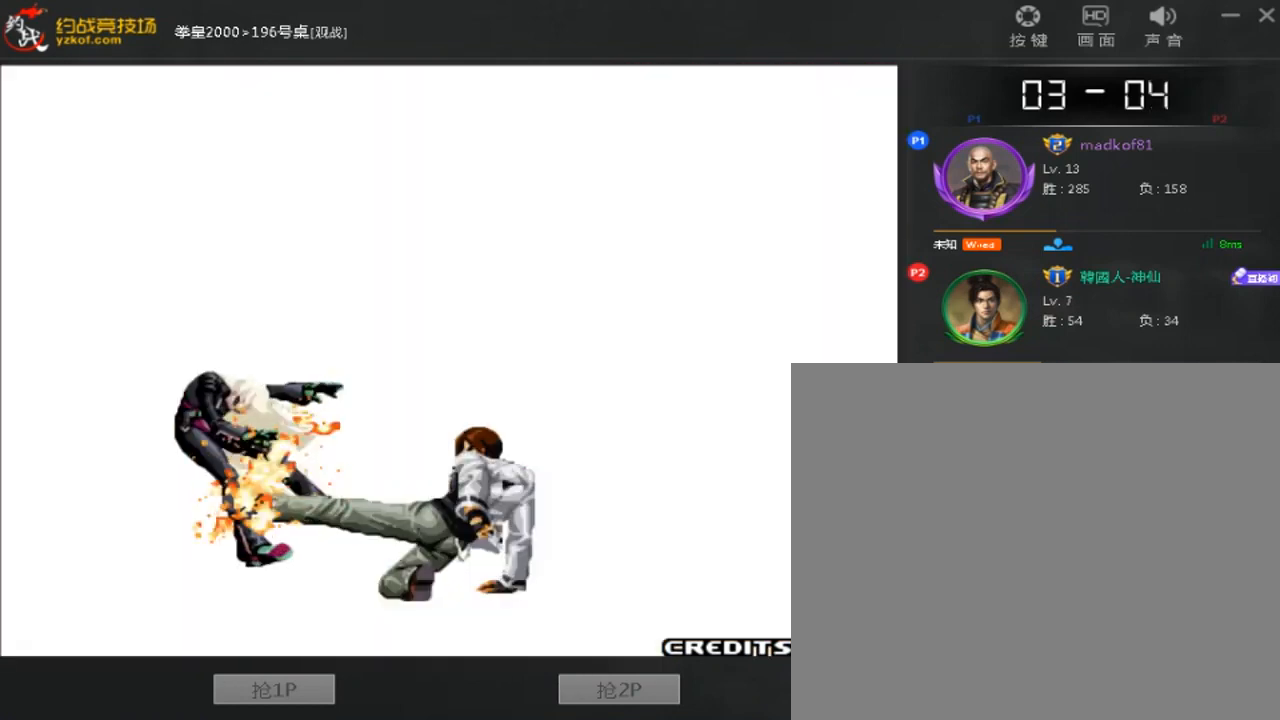
{"buttons": ["A"], "left_stick": "center", "events": [[80, "A", "up"], [200, "A", "down"], [200, "B", "down"], [320, "D", "down"], [480, "B", "up"], [480, "D", "up"]]}
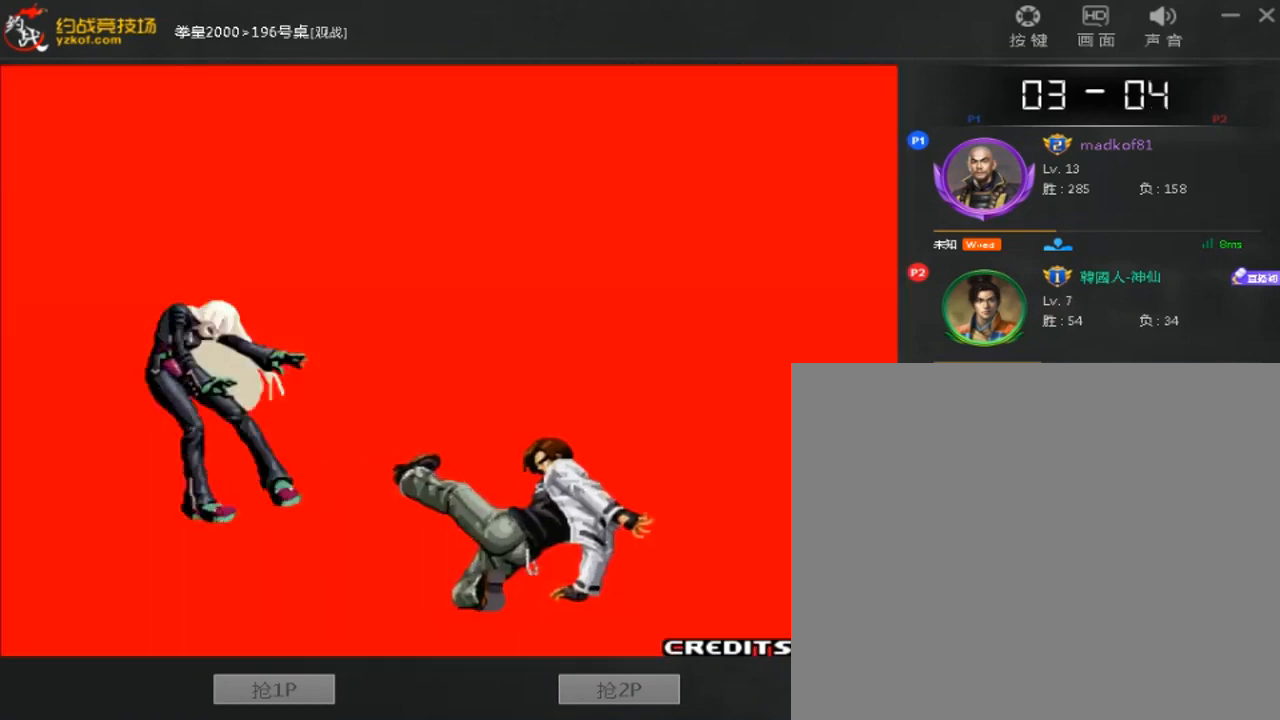
{"buttons": ["A", "B", "D"], "left_stick": "center"}